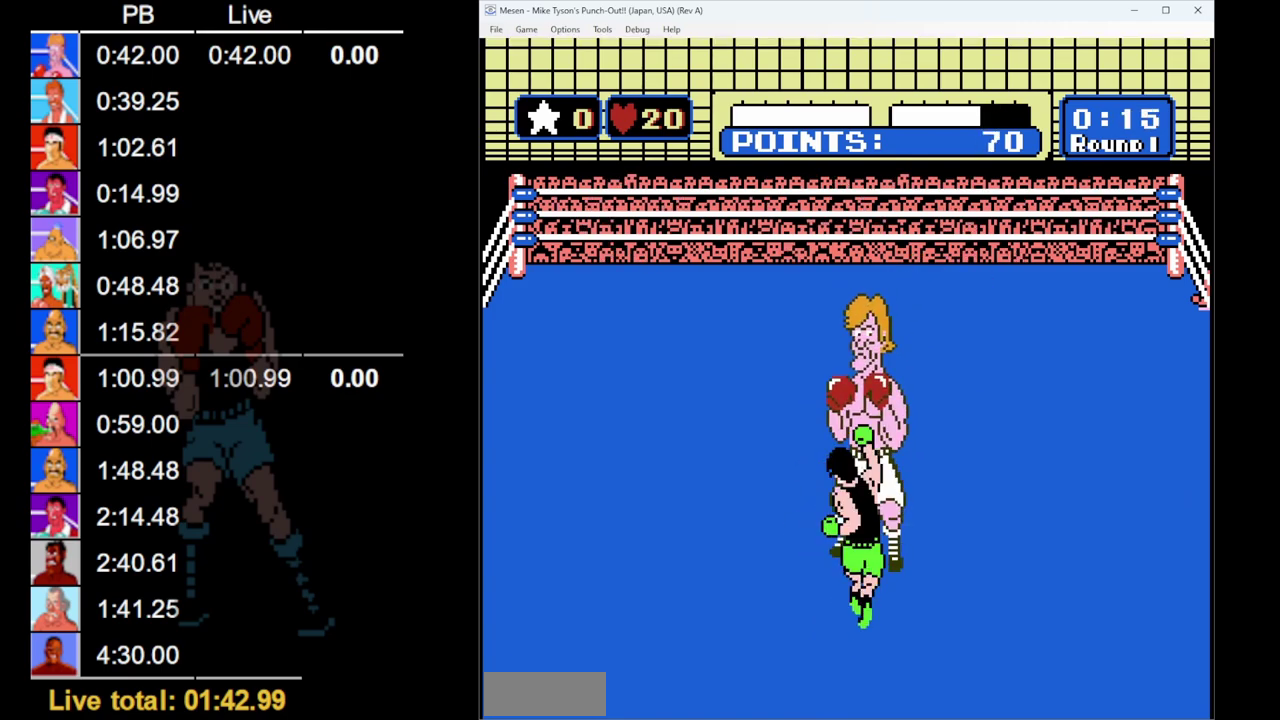
Gameplay with a controller (Nintendo layout); each line is a JSON object with the inputs held at the frame after it. "events" lists button and stick changes between this image and that frame as [ms after this image, input, new state], when the widget could be followed in between. Not read: L3 R3.
{"buttons": ["A"], "events": [[433, "A", "down"], [433, "DPAD_UP", "up"]]}
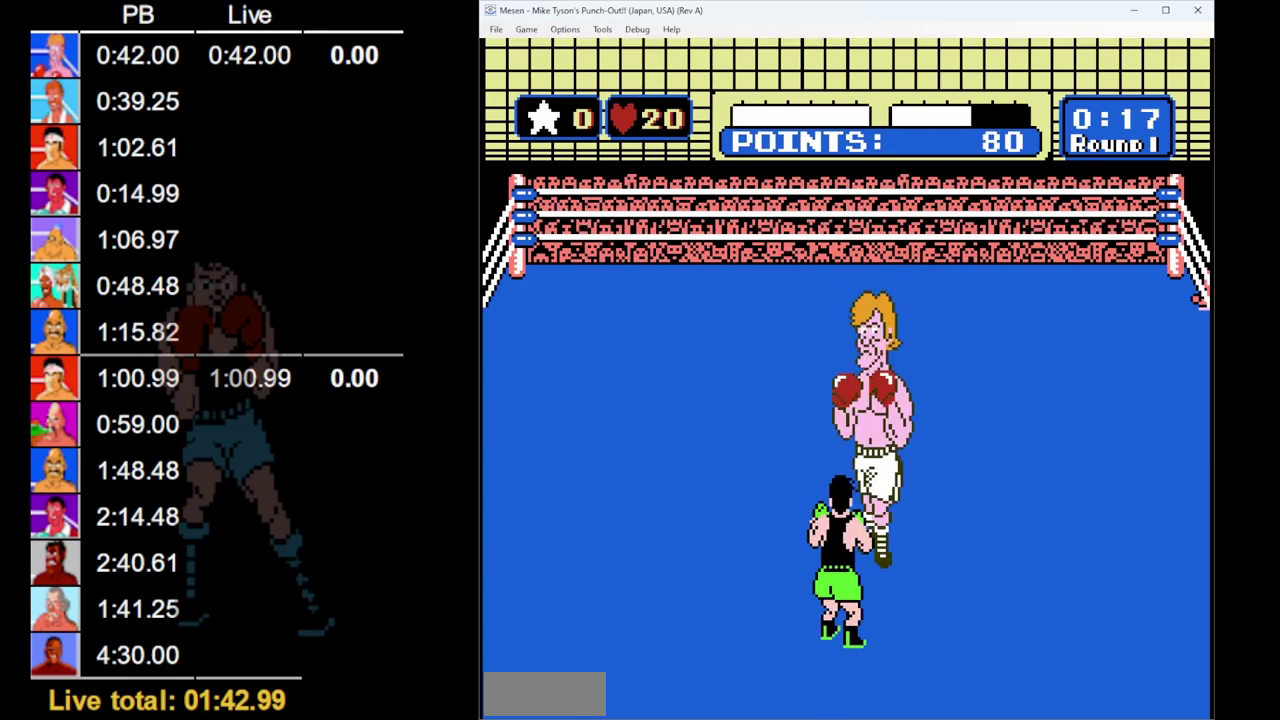
{"buttons": ["DPAD_UP"], "events": [[33, "A", "up"], [33, "DPAD_UP", "down"]]}
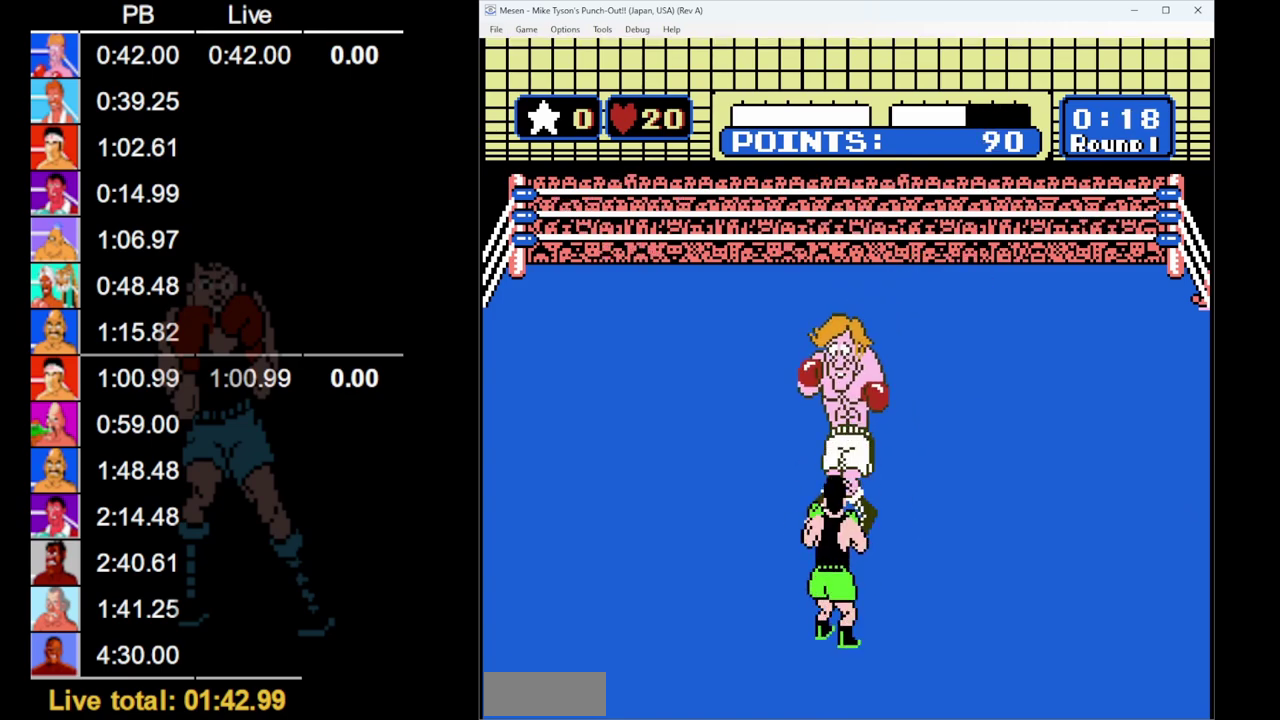
{"buttons": ["DPAD_UP"], "events": [[50, "DPAD_UP", "up"], [67, "A", "down"], [150, "A", "up"], [150, "DPAD_UP", "down"]]}
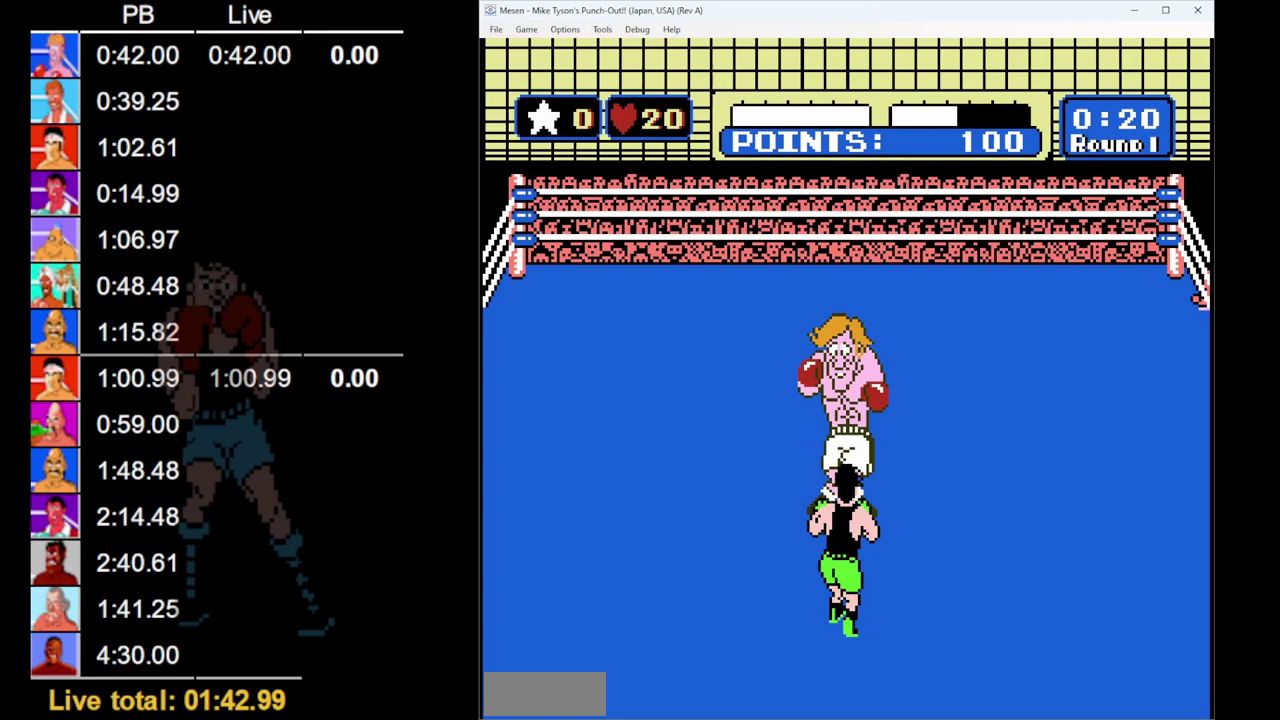
{"buttons": ["DPAD_UP"], "events": [[167, "A", "down"], [167, "DPAD_UP", "up"], [283, "A", "up"], [283, "DPAD_UP", "down"]]}
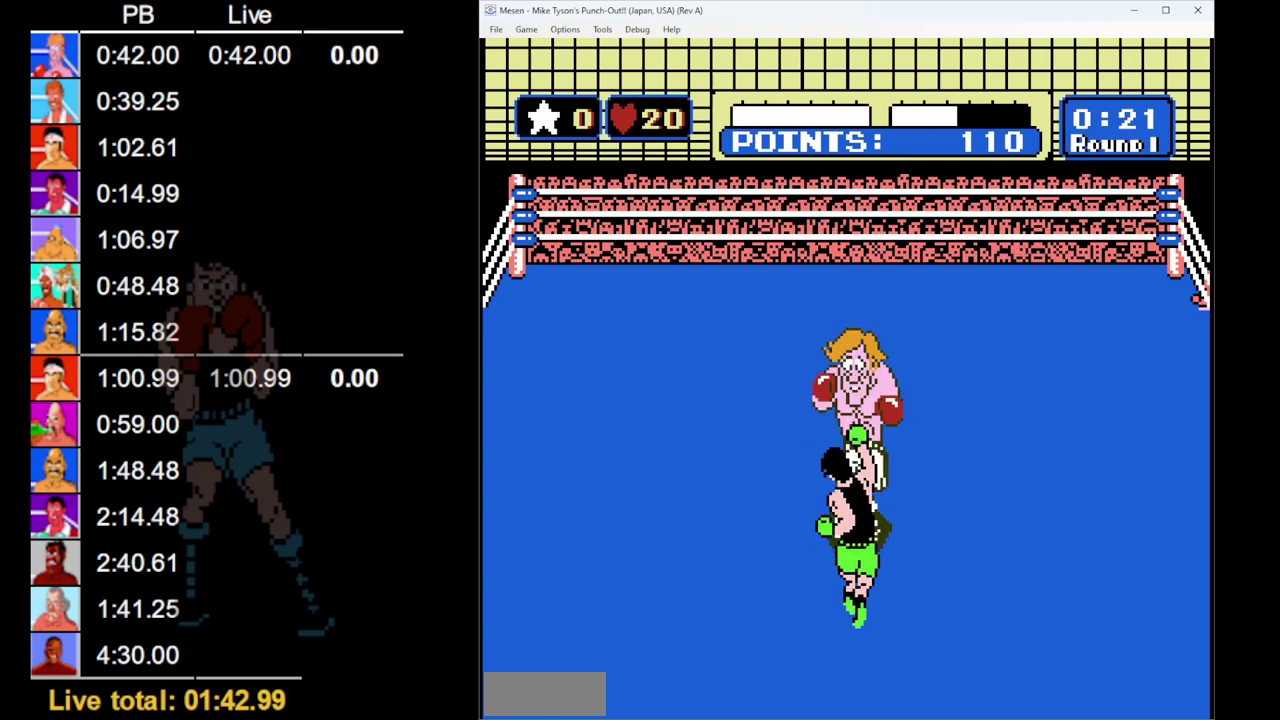
{"buttons": ["DPAD_UP"], "events": [[250, "DPAD_UP", "up"], [317, "A", "down"], [417, "A", "up"], [417, "DPAD_UP", "down"]]}
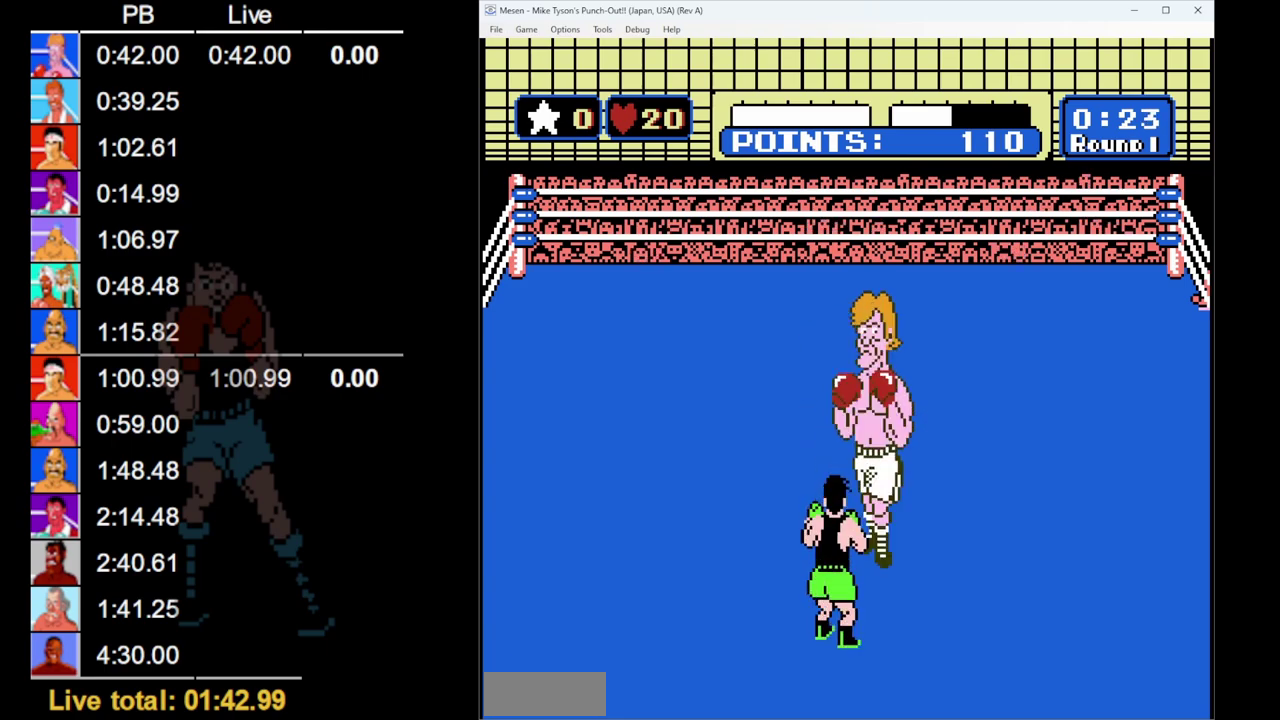
{"buttons": ["DPAD_UP"], "events": [[333, "DPAD_UP", "up"], [350, "A", "down"], [417, "A", "up"], [417, "DPAD_UP", "down"]]}
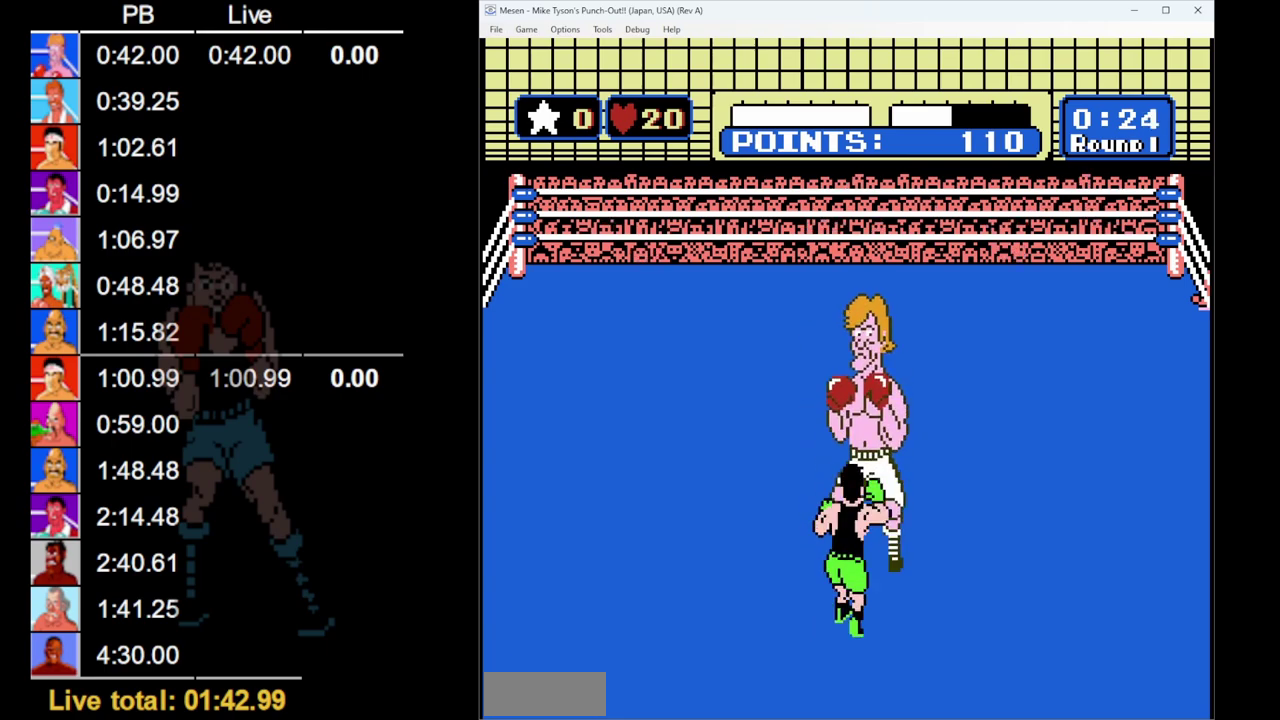
{"buttons": ["A"], "events": [[450, "DPAD_UP", "up"], [467, "A", "down"]]}
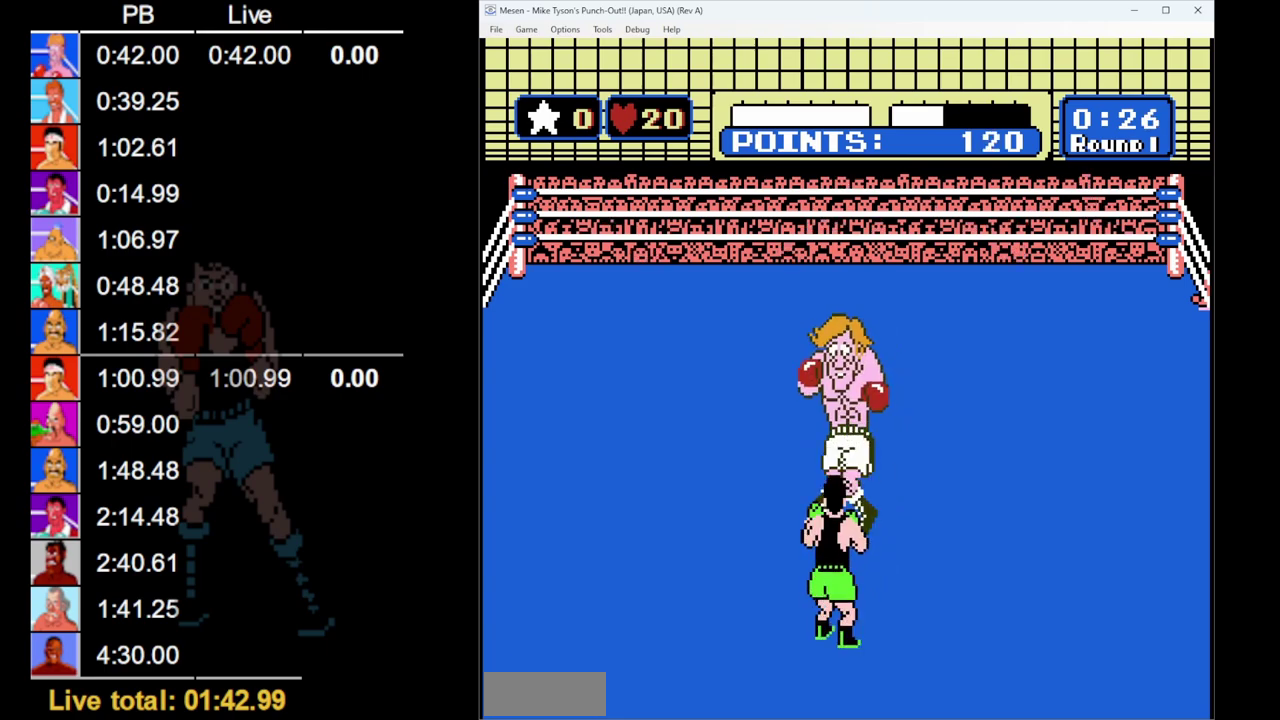
{"buttons": ["DPAD_UP"], "events": [[67, "A", "up"], [83, "DPAD_UP", "down"]]}
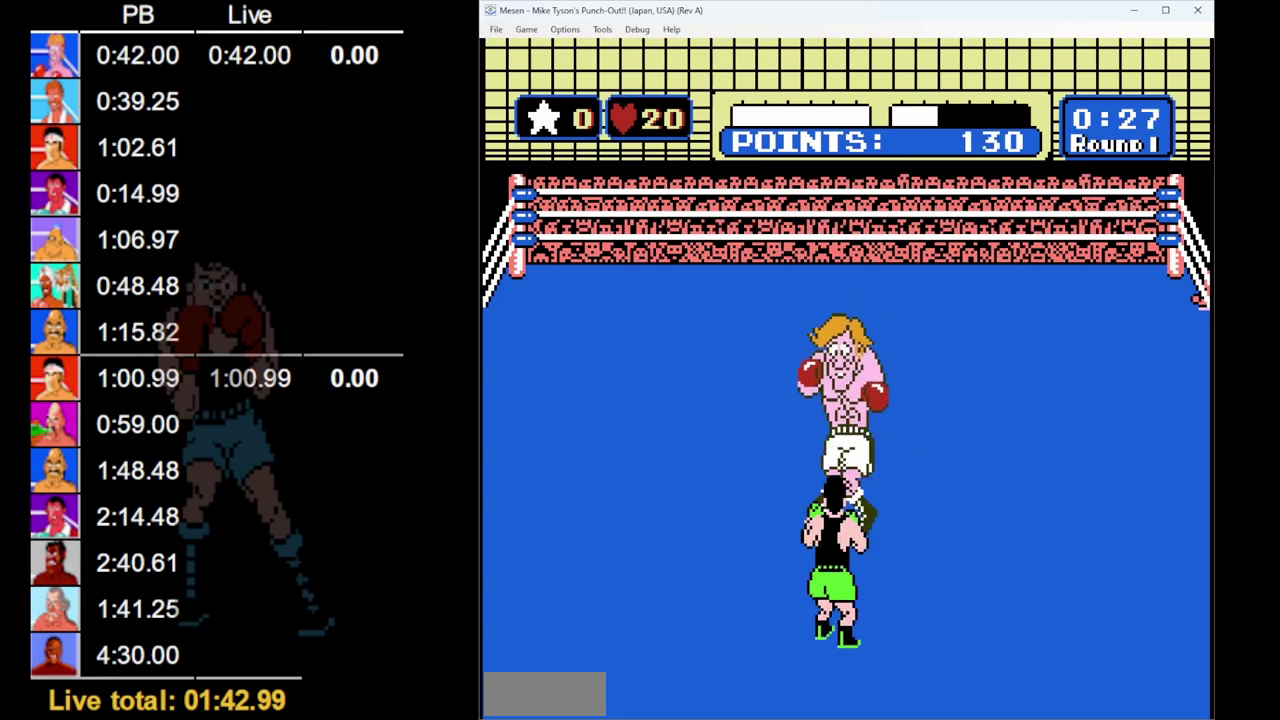
{"buttons": ["DPAD_UP"], "events": [[83, "DPAD_UP", "up"], [117, "A", "down"], [200, "A", "up"], [200, "DPAD_UP", "down"]]}
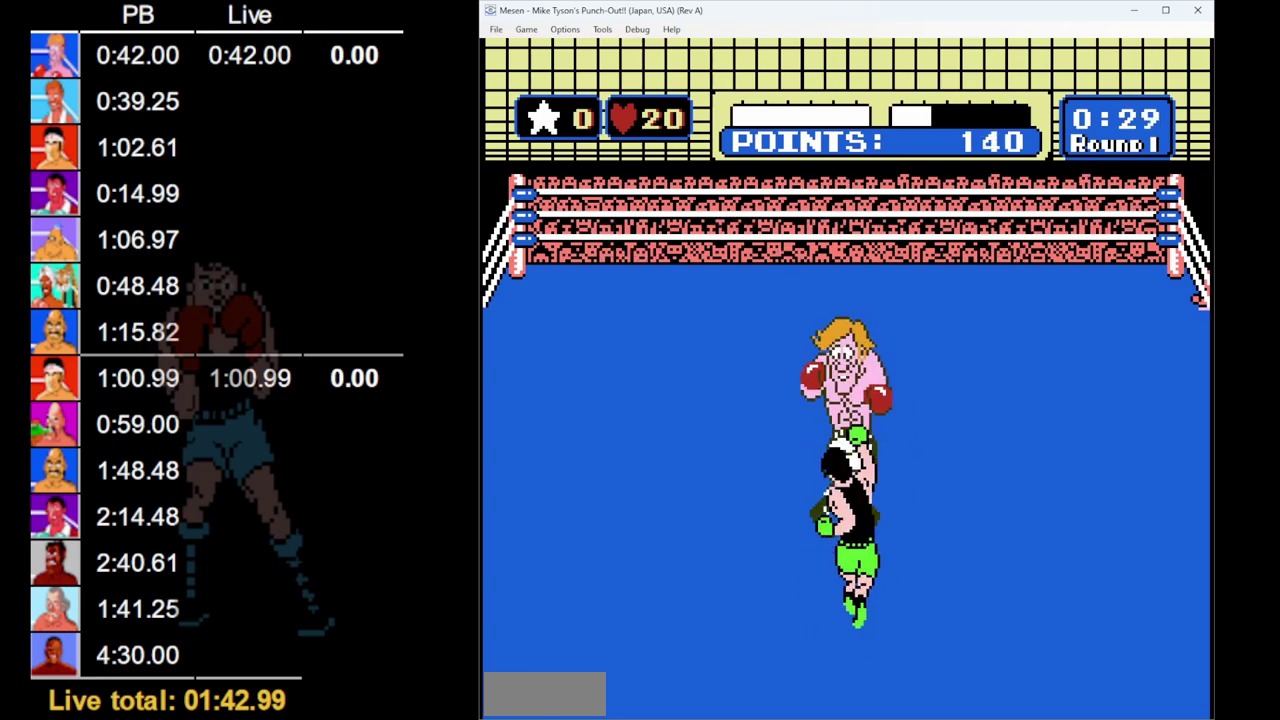
{"buttons": ["DPAD_UP"], "events": [[267, "A", "down"], [267, "DPAD_UP", "up"], [350, "A", "up"], [383, "DPAD_UP", "down"]]}
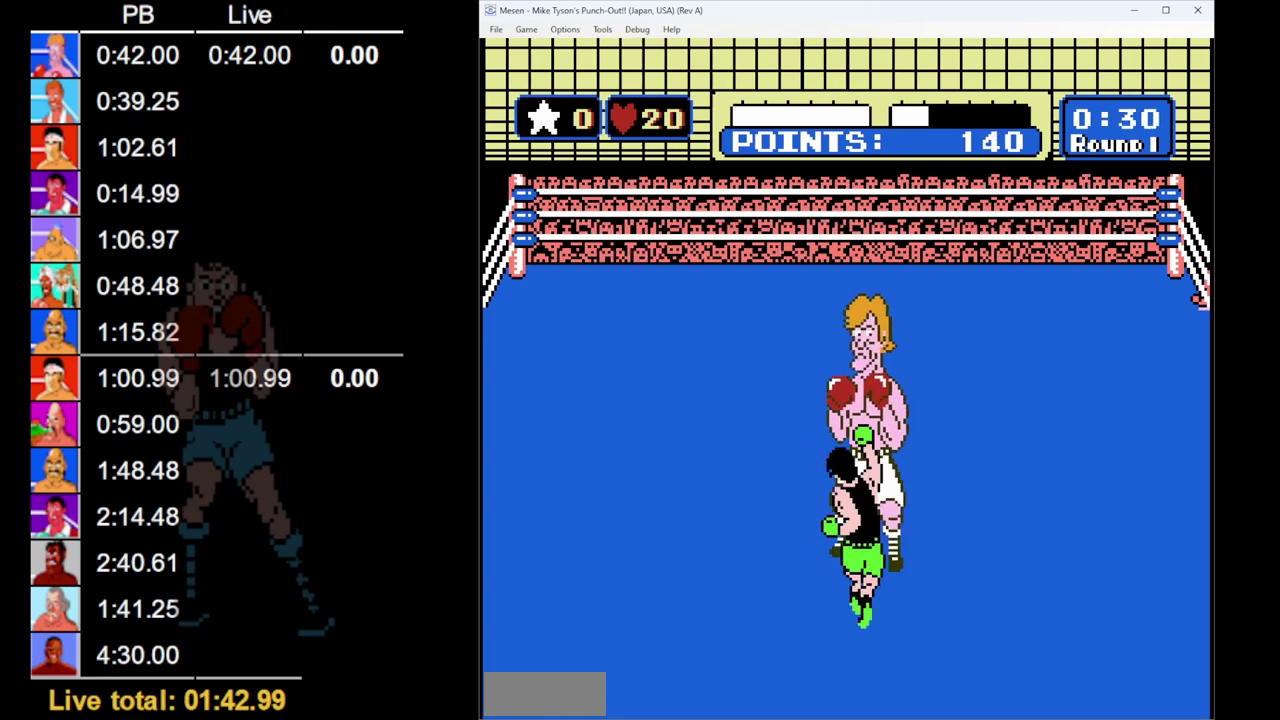
{"buttons": [], "events": [[367, "DPAD_UP", "up"], [383, "A", "down"], [483, "A", "up"]]}
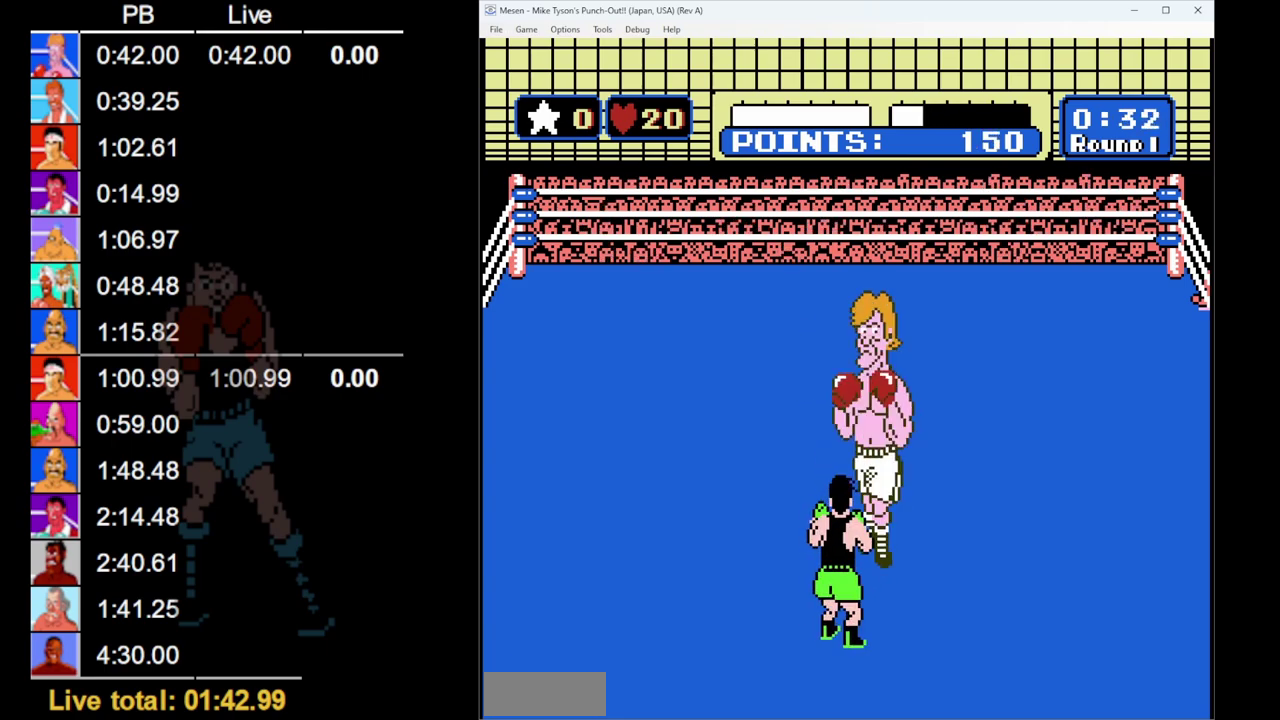
{"buttons": [], "events": [[17, "DPAD_UP", "down"], [483, "DPAD_UP", "up"]]}
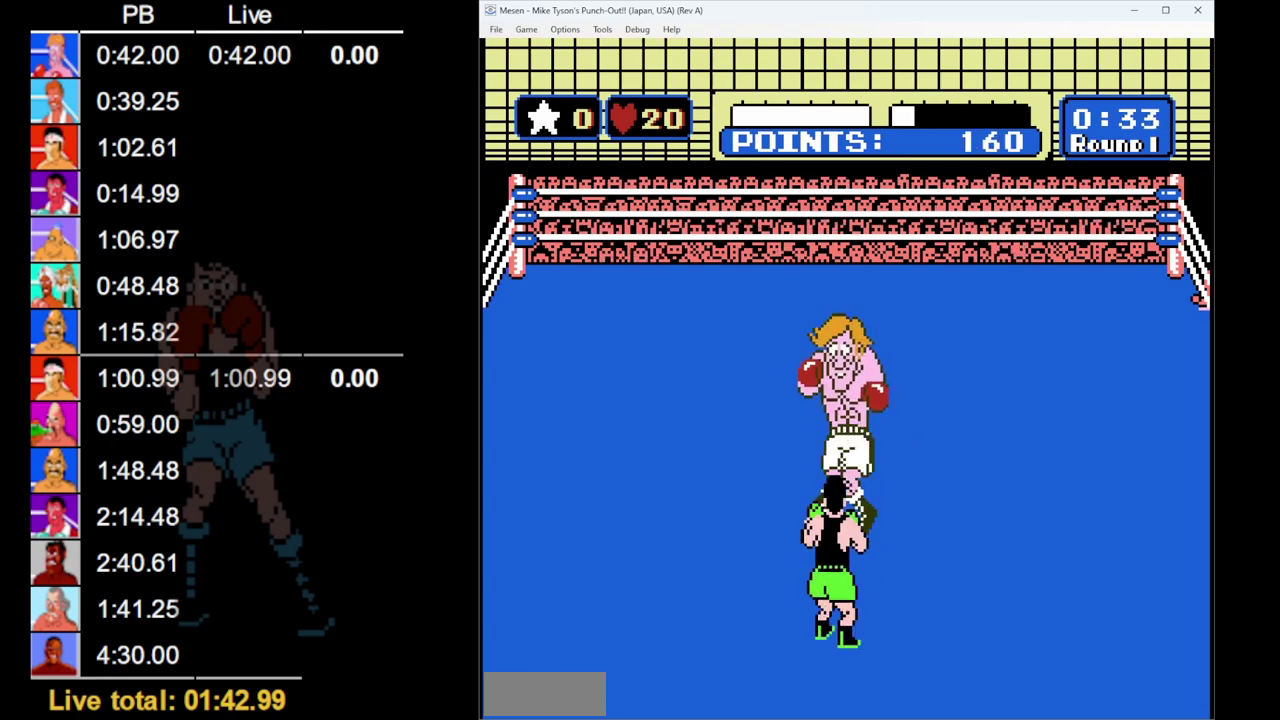
{"buttons": ["DPAD_UP"], "events": [[33, "A", "down"], [150, "A", "up"], [150, "DPAD_UP", "down"]]}
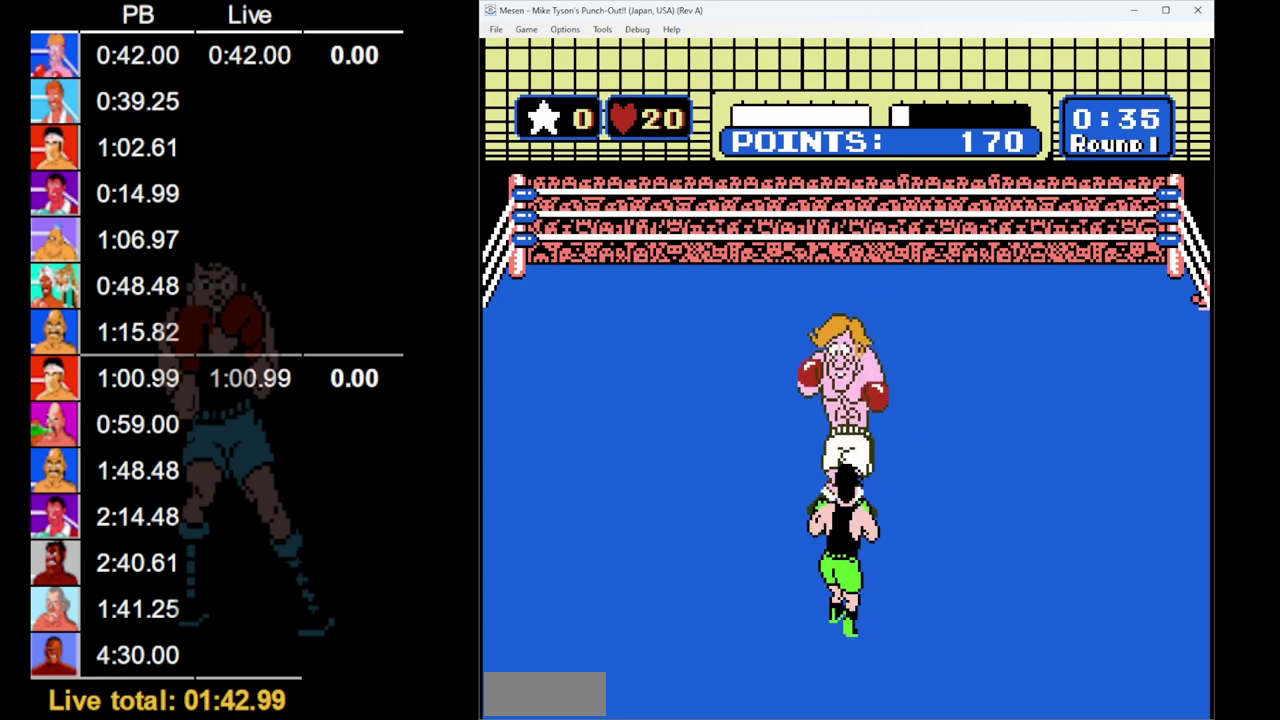
{"buttons": ["DPAD_UP"], "events": []}
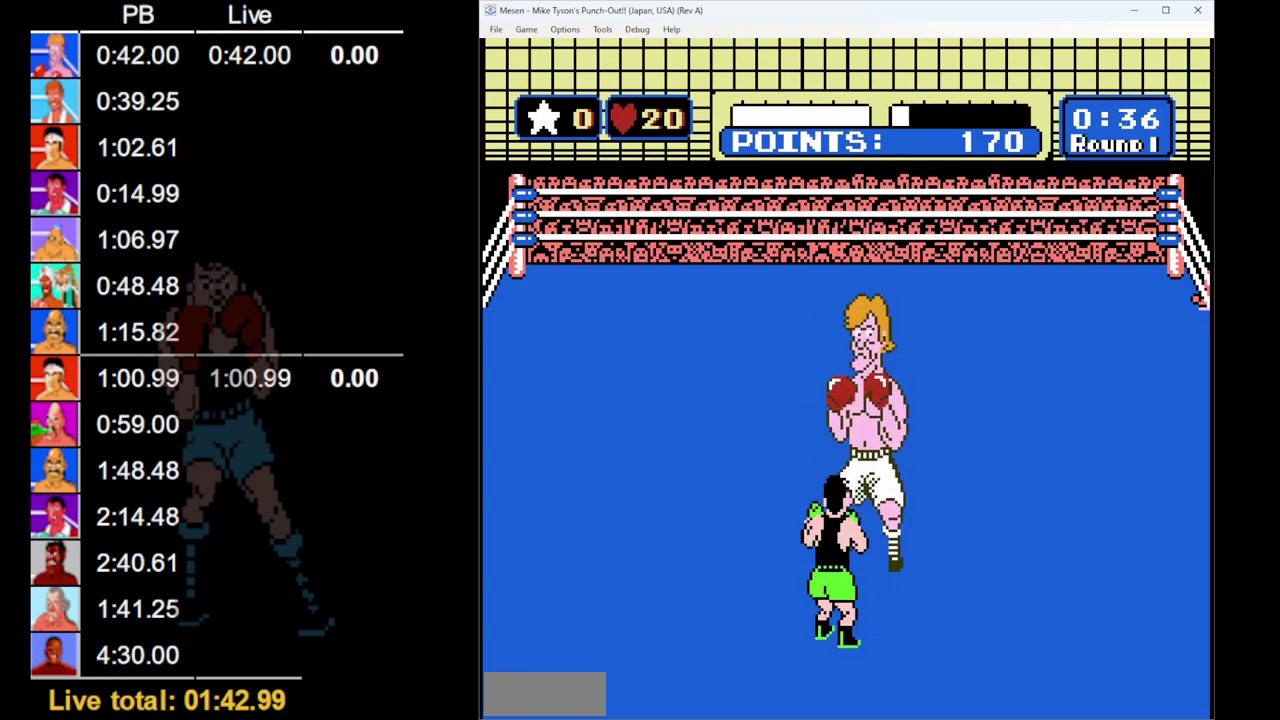
{"buttons": ["DPAD_UP"], "events": []}
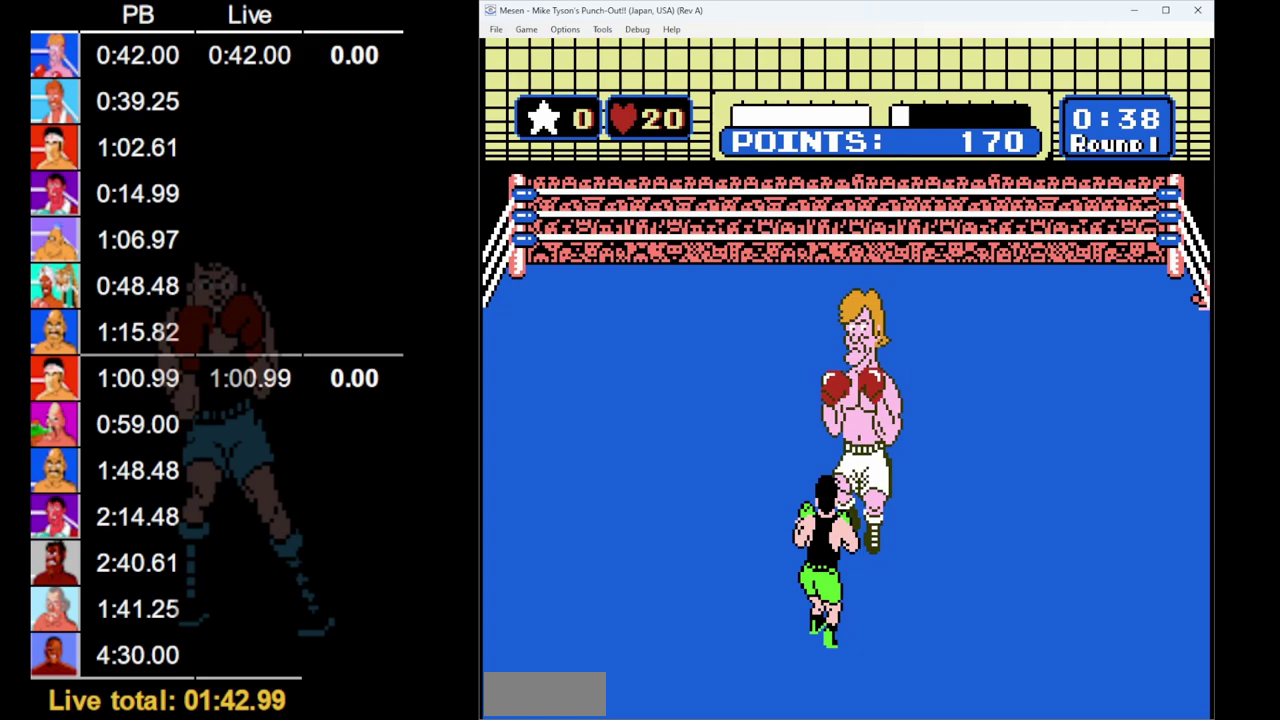
{"buttons": ["B", "DPAD_UP"], "events": [[17, "B", "down"], [267, "B", "up"], [433, "B", "down"]]}
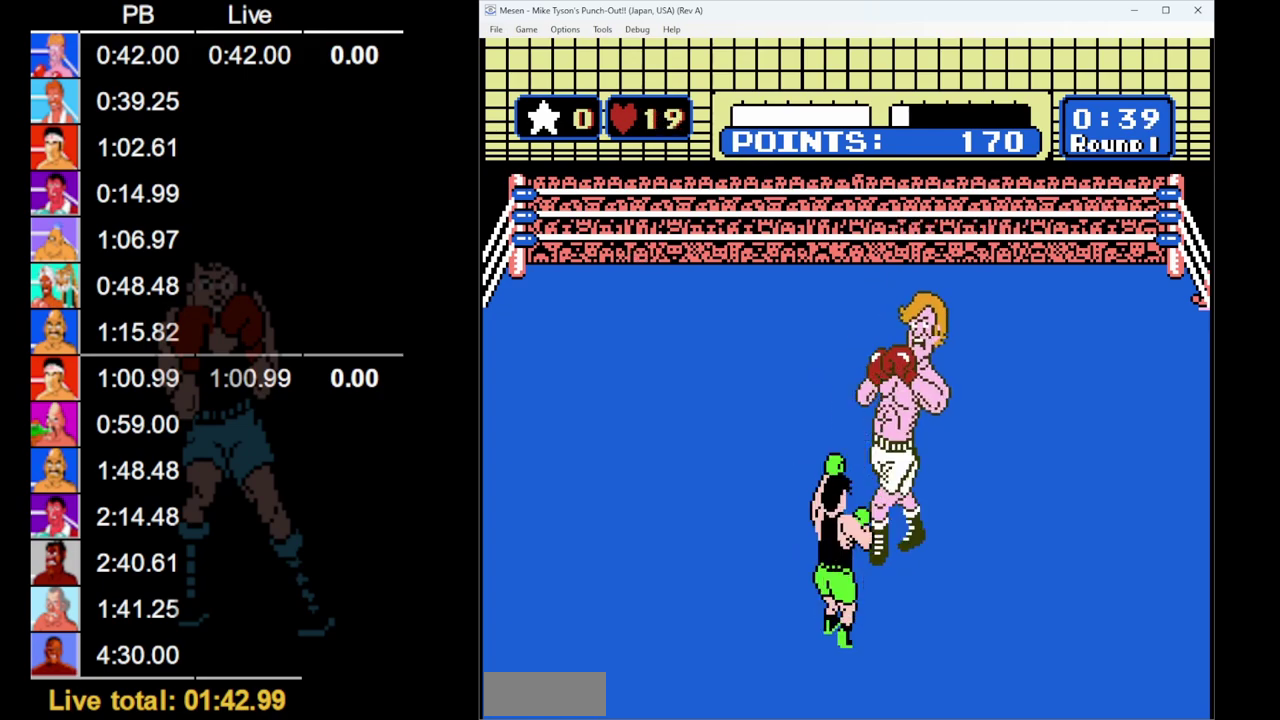
{"buttons": [], "events": [[400, "B", "up"], [433, "DPAD_UP", "up"]]}
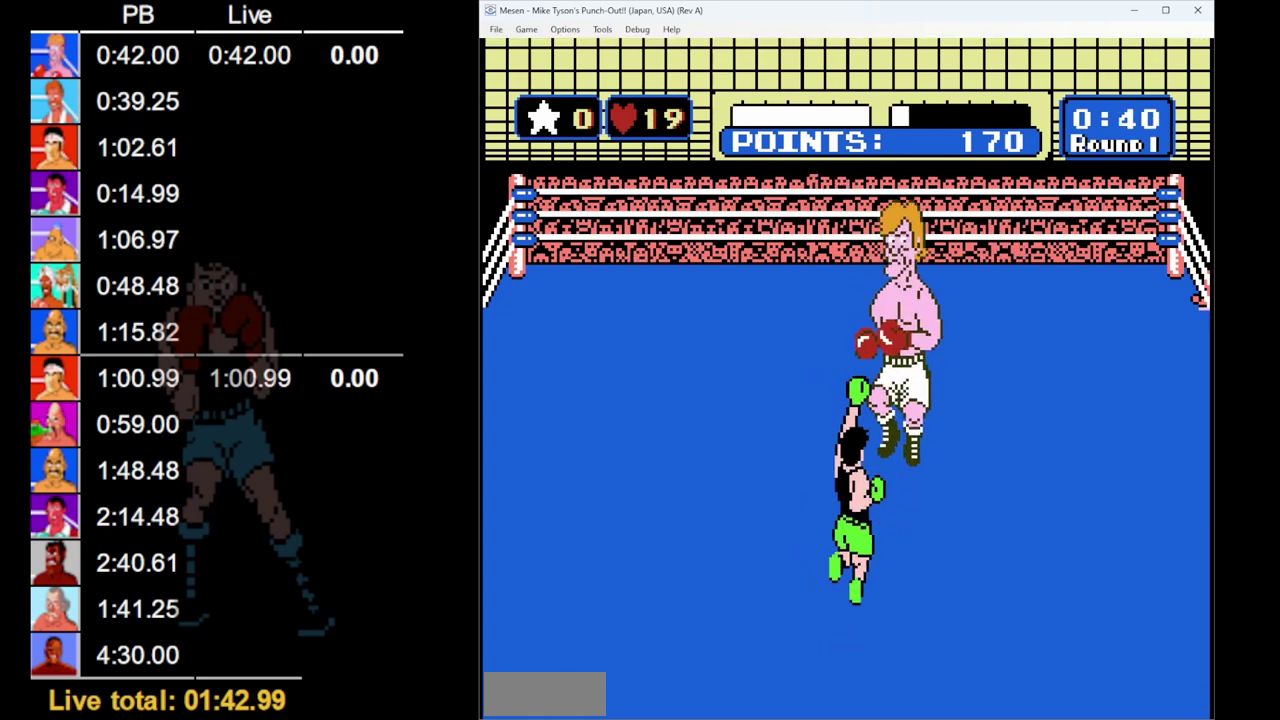
{"buttons": [], "events": [[67, "B", "down"], [417, "B", "up"]]}
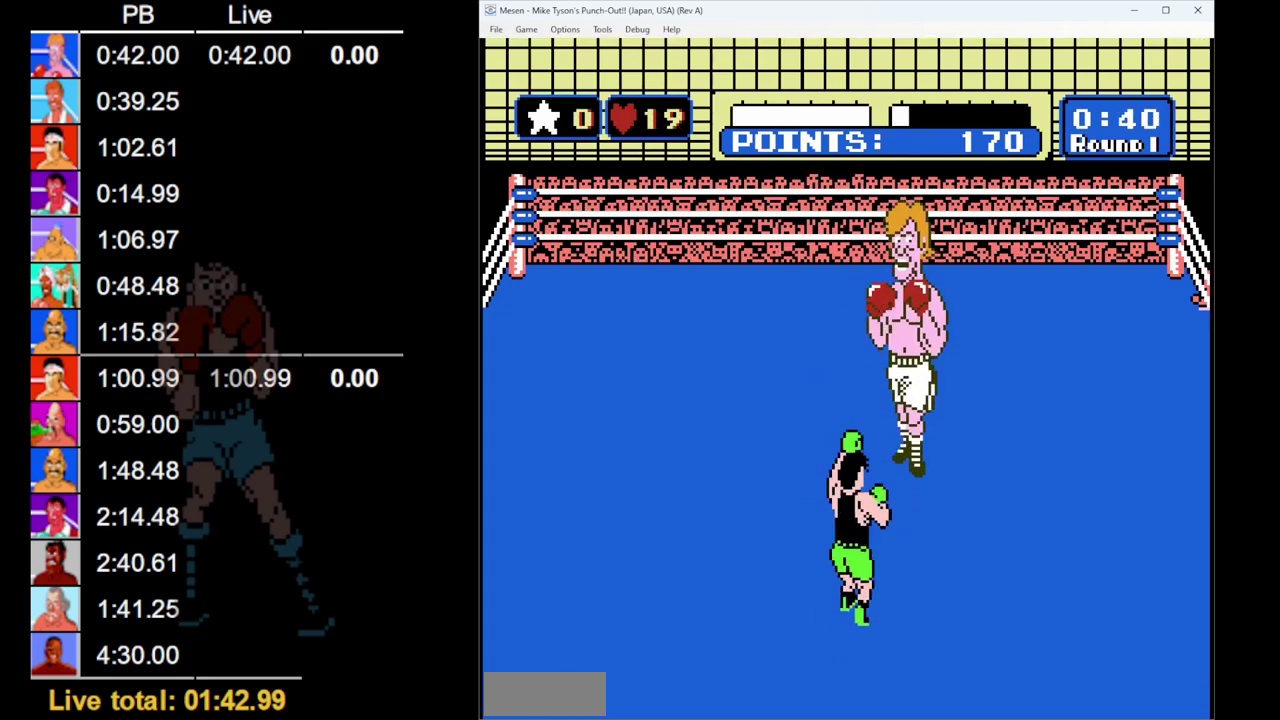
{"buttons": ["B"], "events": [[17, "B", "down"]]}
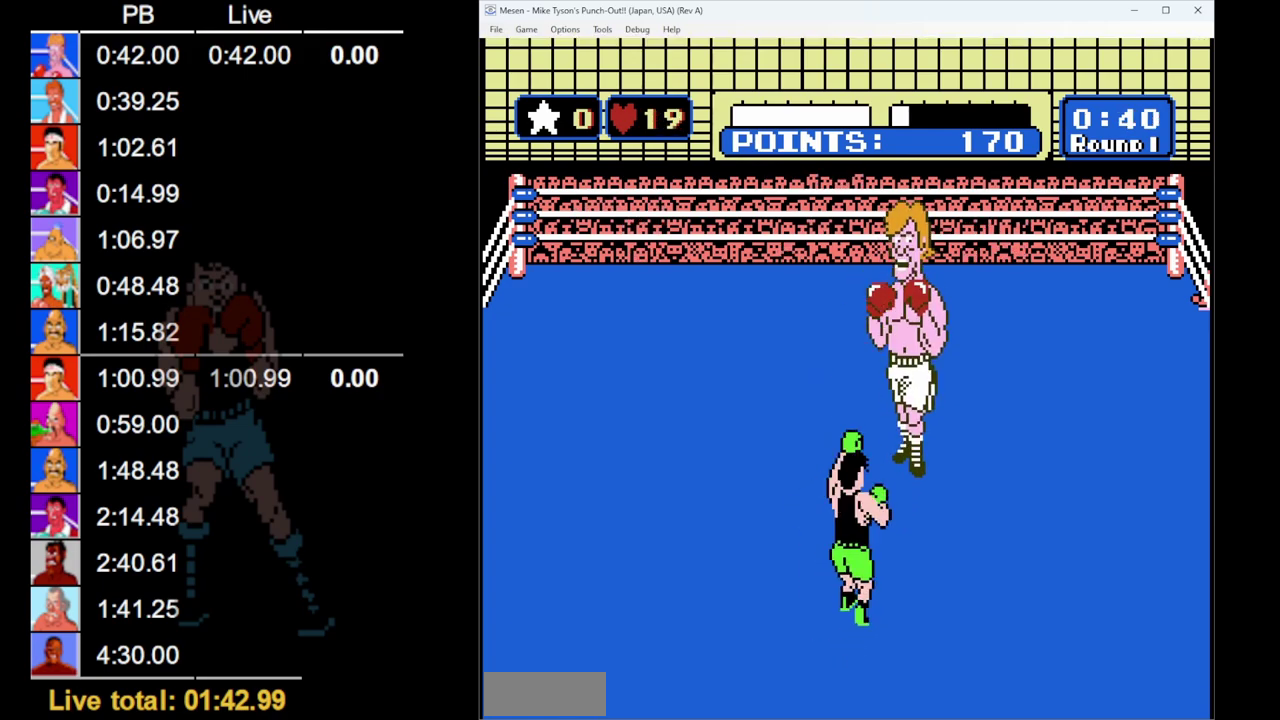
{"buttons": ["B"], "events": [[17, "B", "up"], [117, "B", "down"]]}
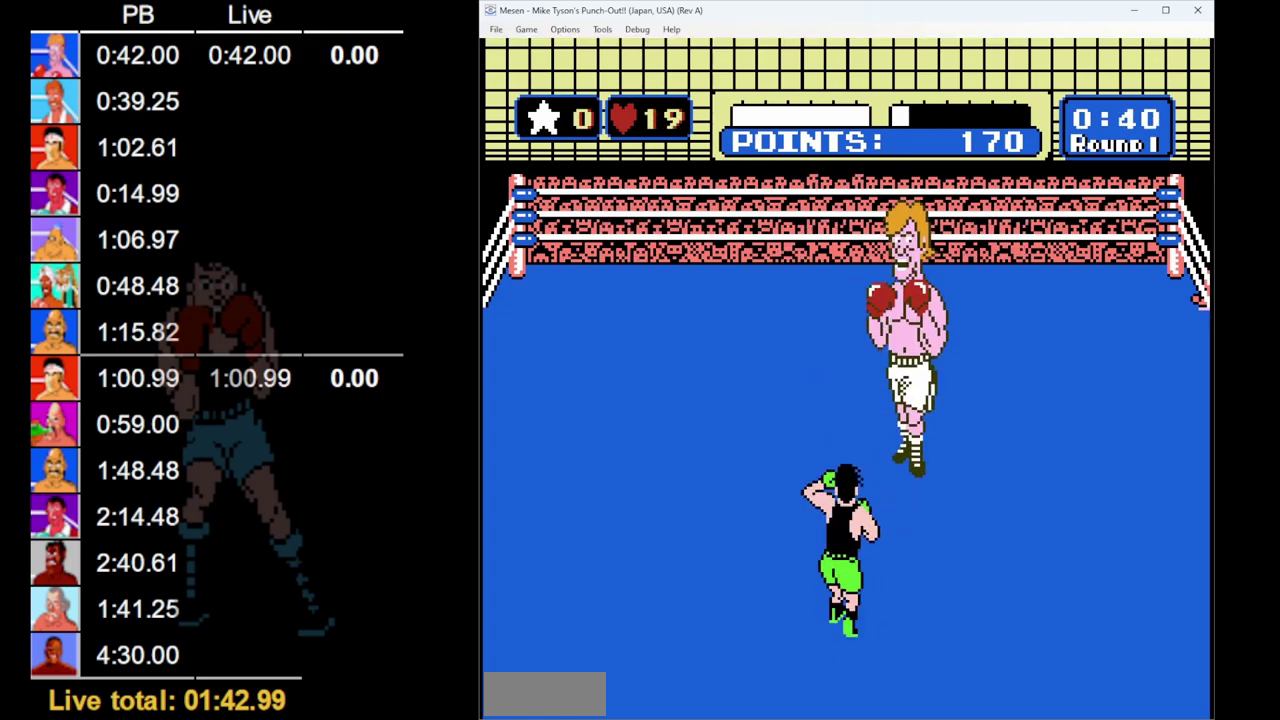
{"buttons": ["B"], "events": [[17, "B", "up"], [83, "B", "down"]]}
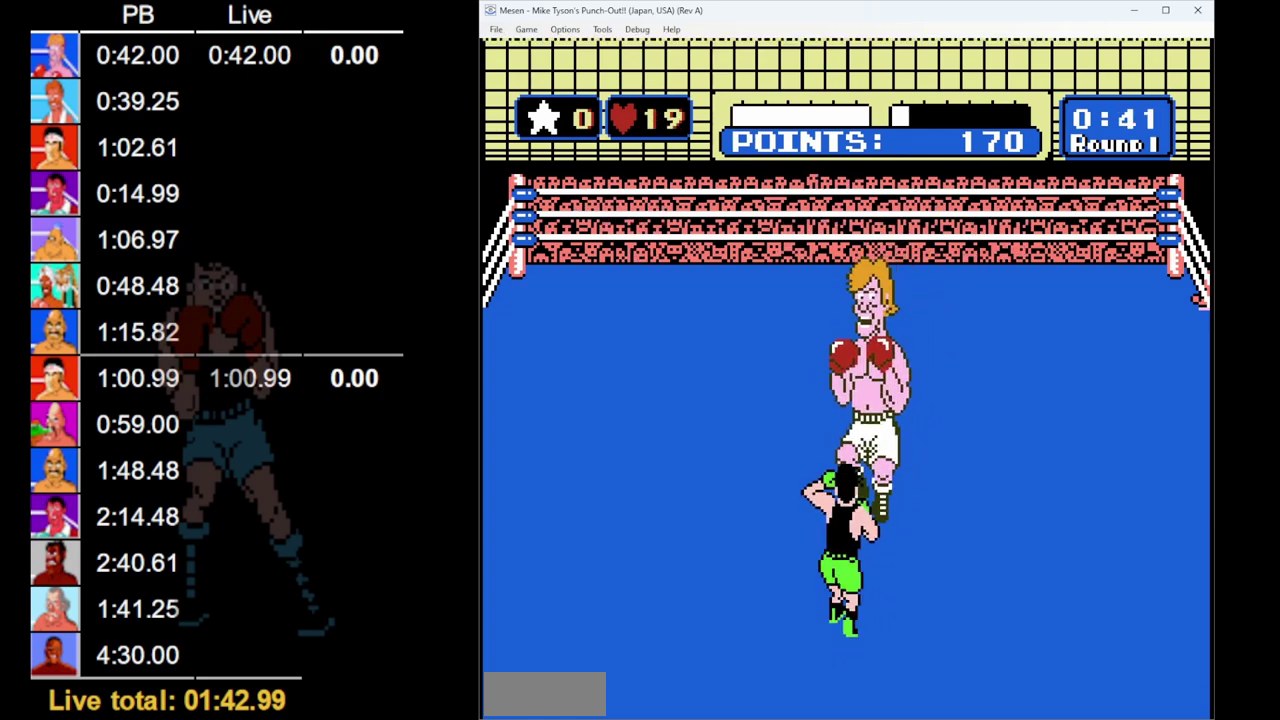
{"buttons": ["B"], "events": []}
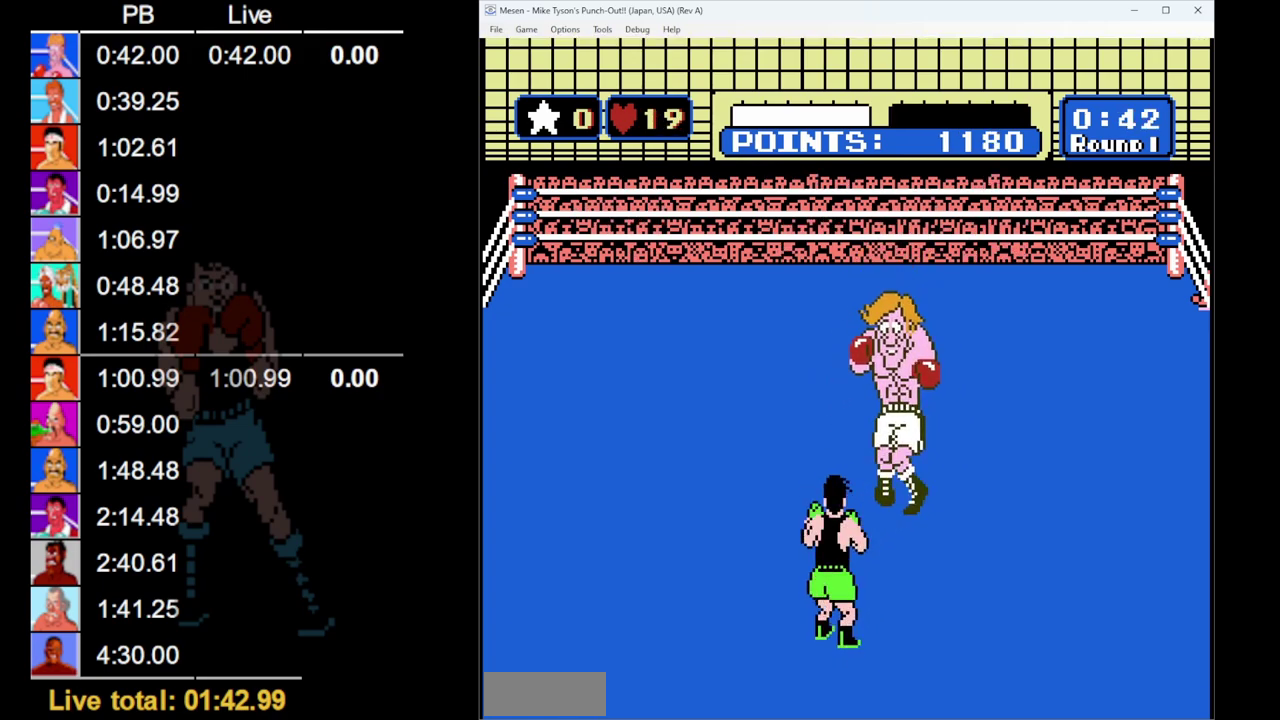
{"buttons": [], "events": [[17, "B", "up"]]}